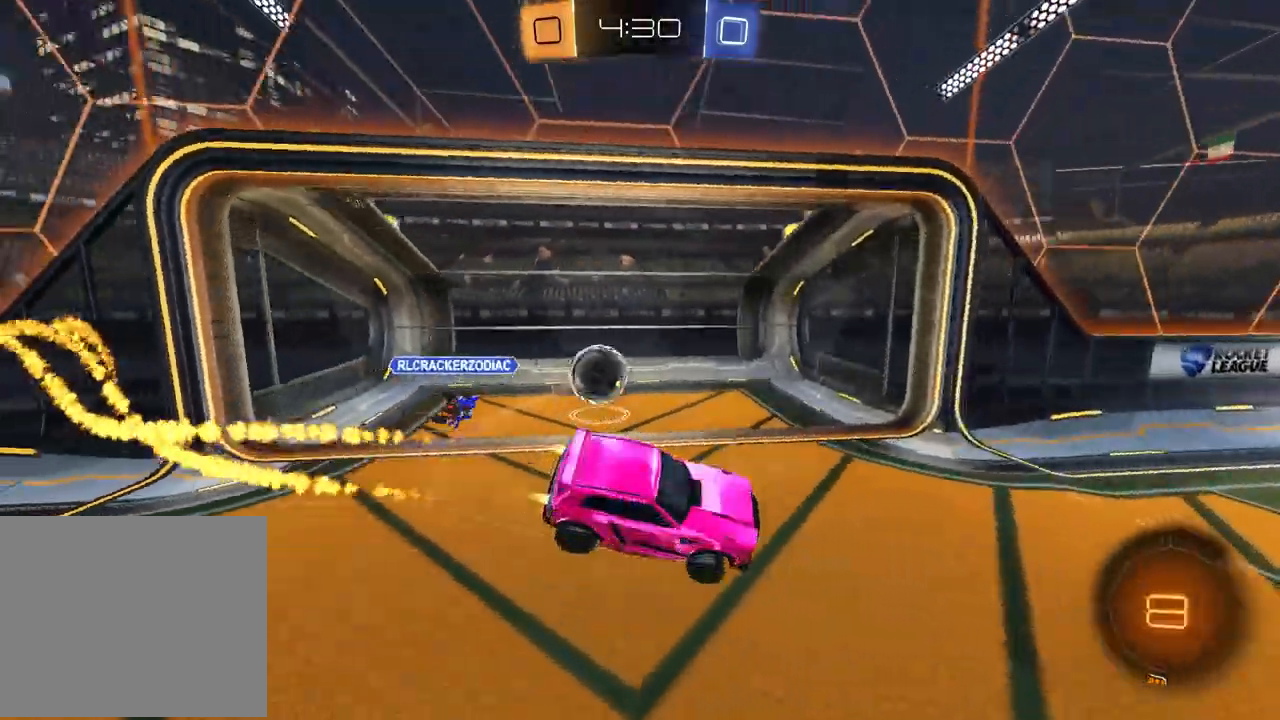
Gameplay with a controller (PlayStation layout); each line is a JSON object with the inputs held at the frame after it. "events" lists button and stick changes between this image and that frame as [ms after this image, input, new state], when the widget could be followed in between.
{"buttons": [], "left_stick": "center", "right_stick": "center", "events": [[17, "TRIANGLE", "down"], [100, "R2", "up"], [117, "R1", "up"], [133, "TRIANGLE", "up"], [183, "left_stick", "center"]]}
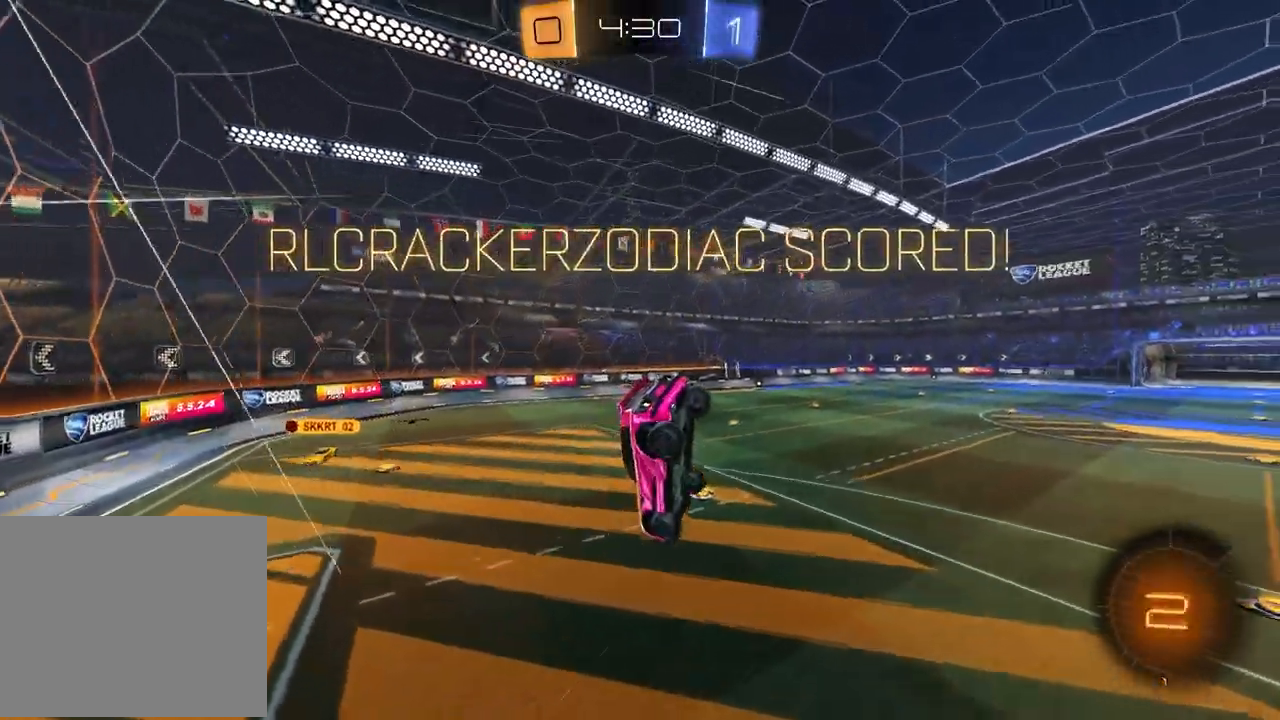
{"buttons": ["SQUARE", "R1"], "left_stick": "down-right", "right_stick": "center", "events": [[17, "TRIANGLE", "down"], [50, "left_stick", "right"], [67, "TRIANGLE", "up"], [167, "left_stick", "down-right"], [200, "SQUARE", "down"], [250, "R1", "down"]]}
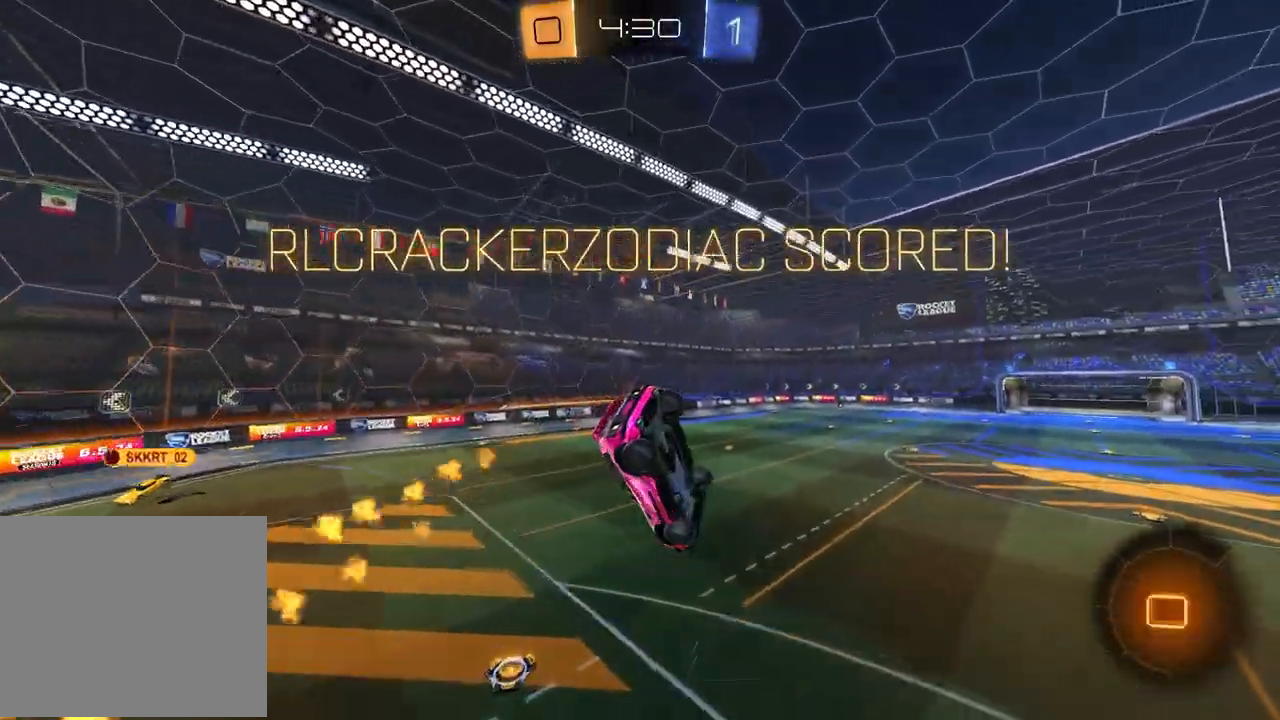
{"buttons": ["R1", "R2"], "left_stick": "right", "right_stick": "center", "events": [[100, "SQUARE", "up"], [117, "R1", "up"], [117, "R2", "down"], [117, "left_stick", "center"], [167, "R1", "down"], [183, "left_stick", "left"], [333, "left_stick", "center"], [433, "left_stick", "right"]]}
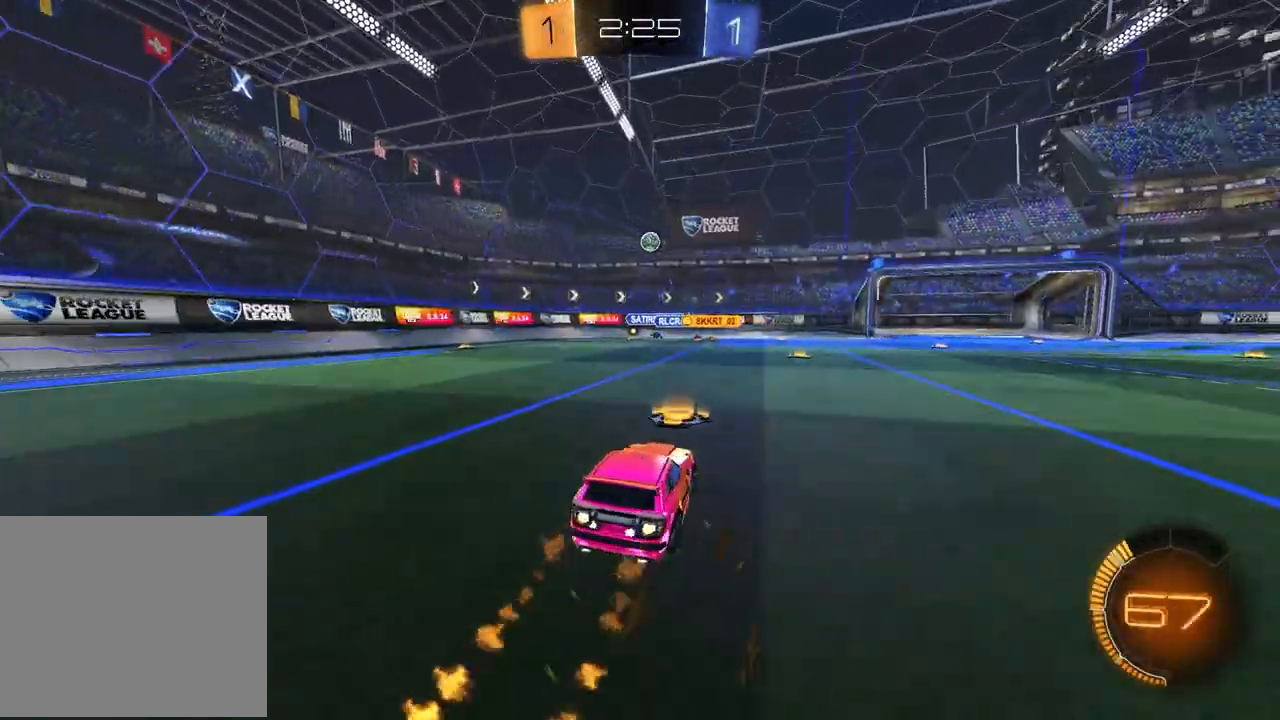
{"buttons": ["R2"], "left_stick": "center", "right_stick": "center", "events": [[83, "left_stick", "center"], [133, "R1", "up"]]}
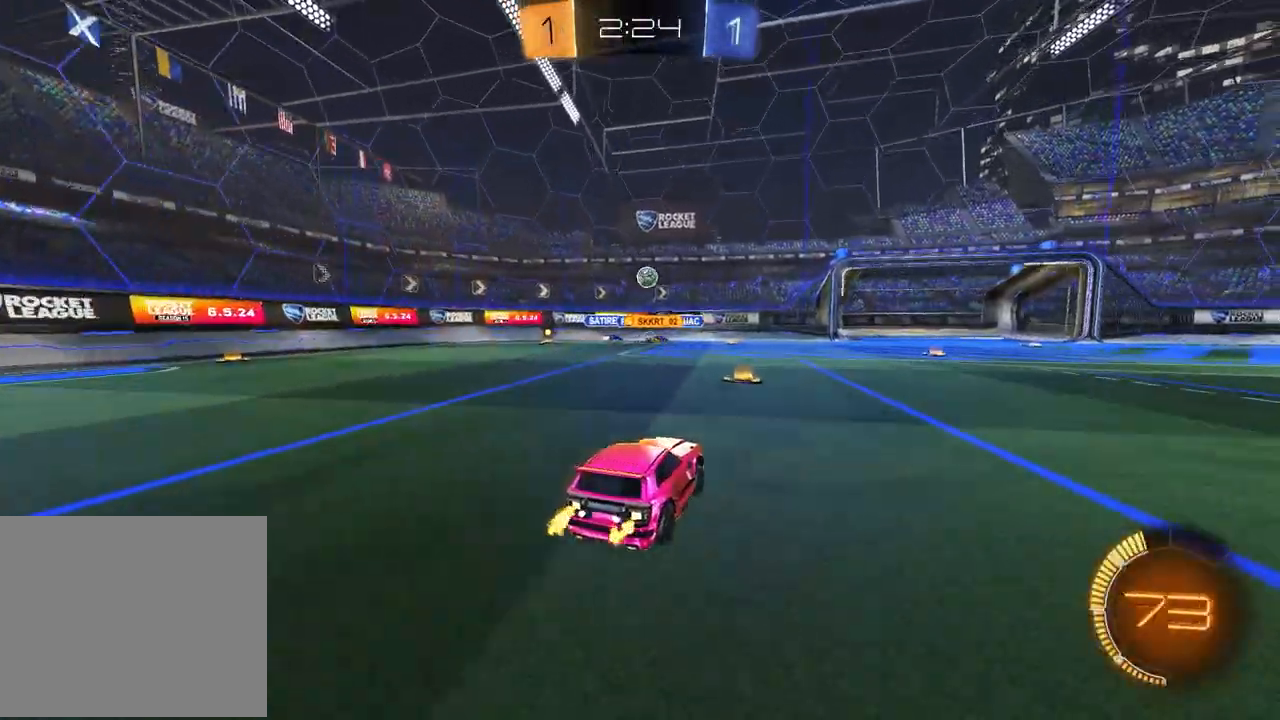
{"buttons": ["L2"], "left_stick": "center", "right_stick": "center", "events": [[33, "R2", "up"], [250, "left_stick", "right"], [367, "left_stick", "center"], [417, "L2", "down"]]}
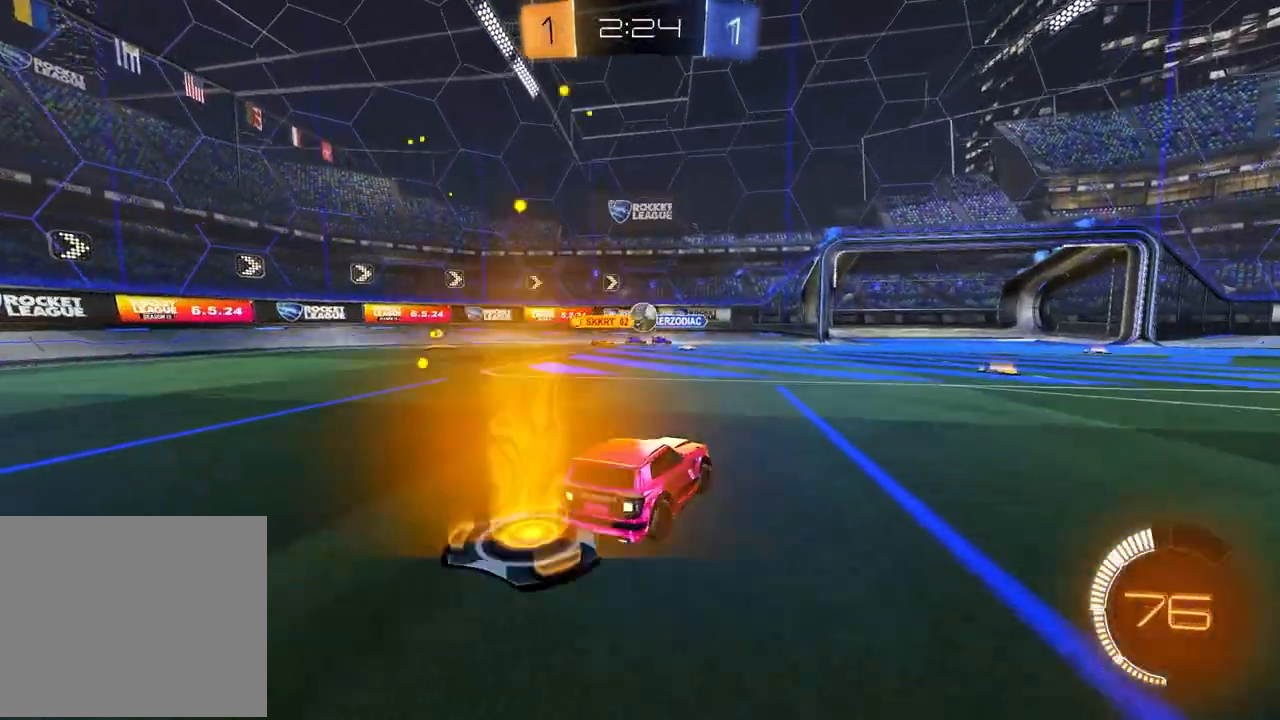
{"buttons": ["R2"], "left_stick": "right", "right_stick": "center", "events": [[17, "left_stick", "right"], [50, "L2", "up"], [417, "R2", "down"]]}
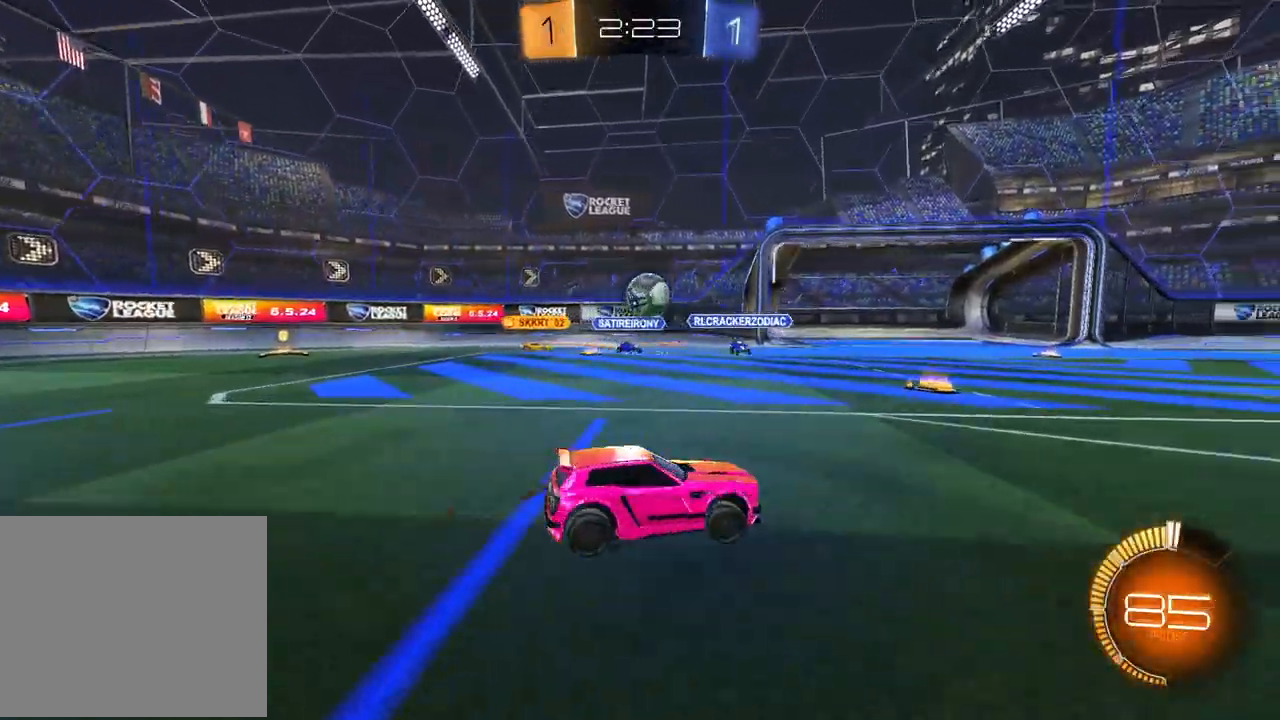
{"buttons": ["R1", "R2"], "left_stick": "right", "right_stick": "center", "events": [[283, "left_stick", "center"], [400, "left_stick", "right"], [433, "R1", "down"]]}
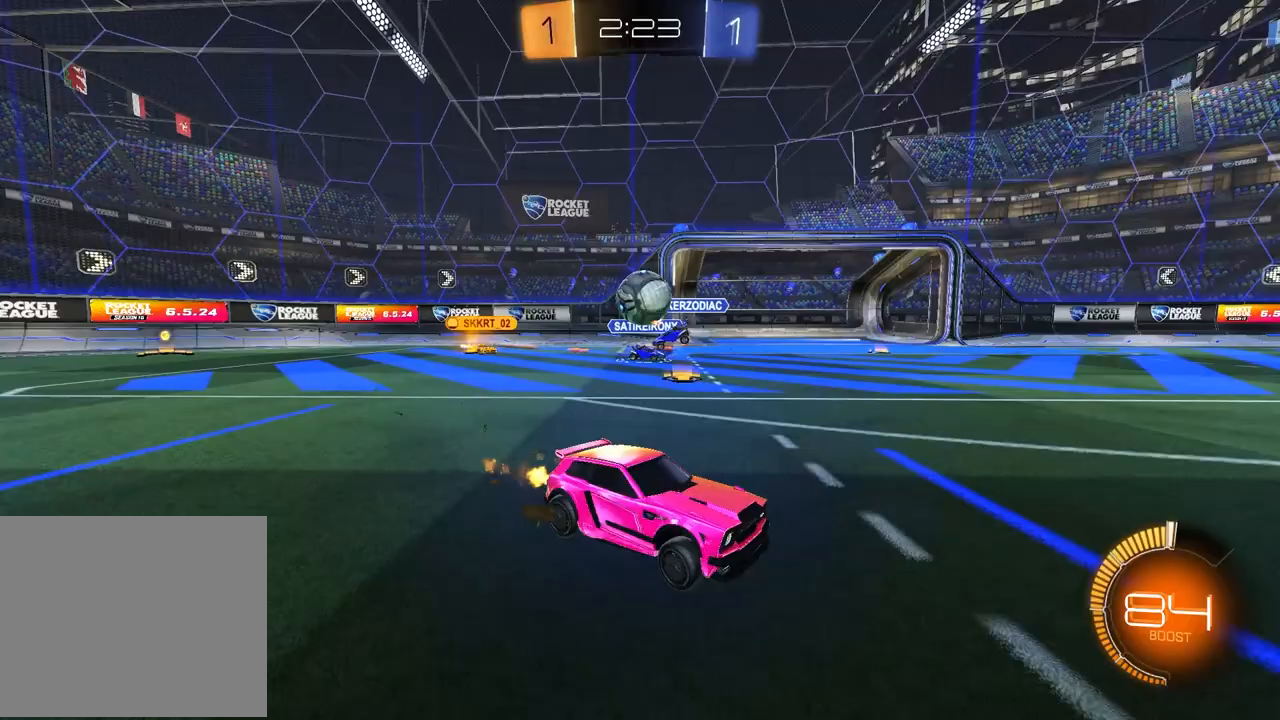
{"buttons": [], "left_stick": "center", "right_stick": "center", "events": [[150, "R1", "up"], [250, "left_stick", "center"], [300, "left_stick", "right"], [350, "R2", "up"], [500, "left_stick", "center"]]}
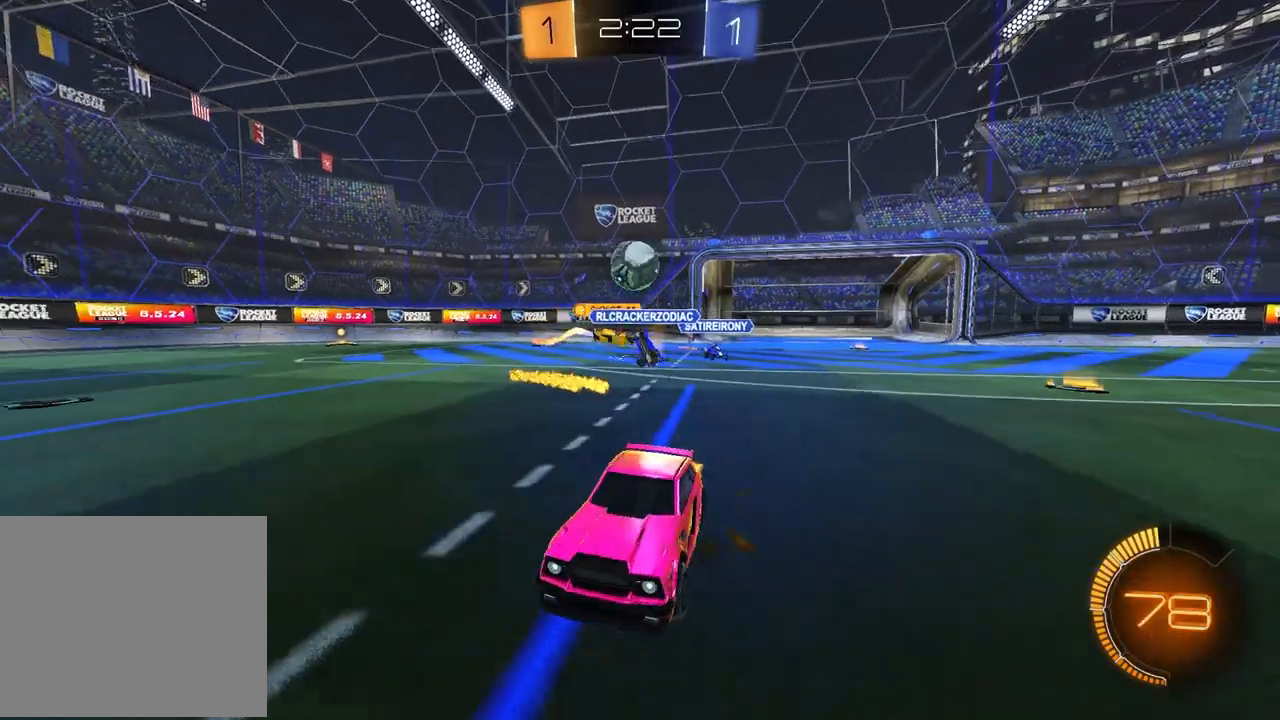
{"buttons": [], "left_stick": "right", "right_stick": "center", "events": [[100, "L2", "down"], [250, "left_stick", "right"], [283, "L2", "up"]]}
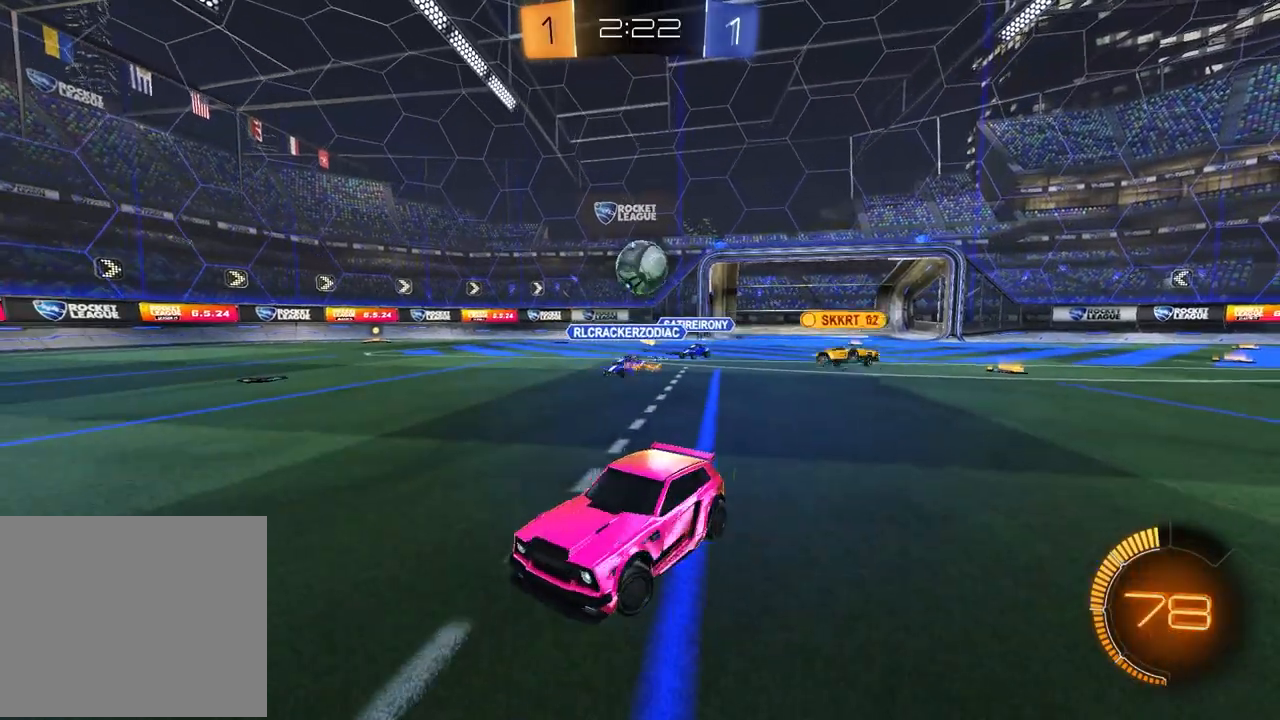
{"buttons": ["R1", "R2"], "left_stick": "center", "right_stick": "center", "events": [[50, "left_stick", "center"], [183, "R2", "down"], [333, "left_stick", "left"], [483, "R1", "down"], [500, "left_stick", "center"]]}
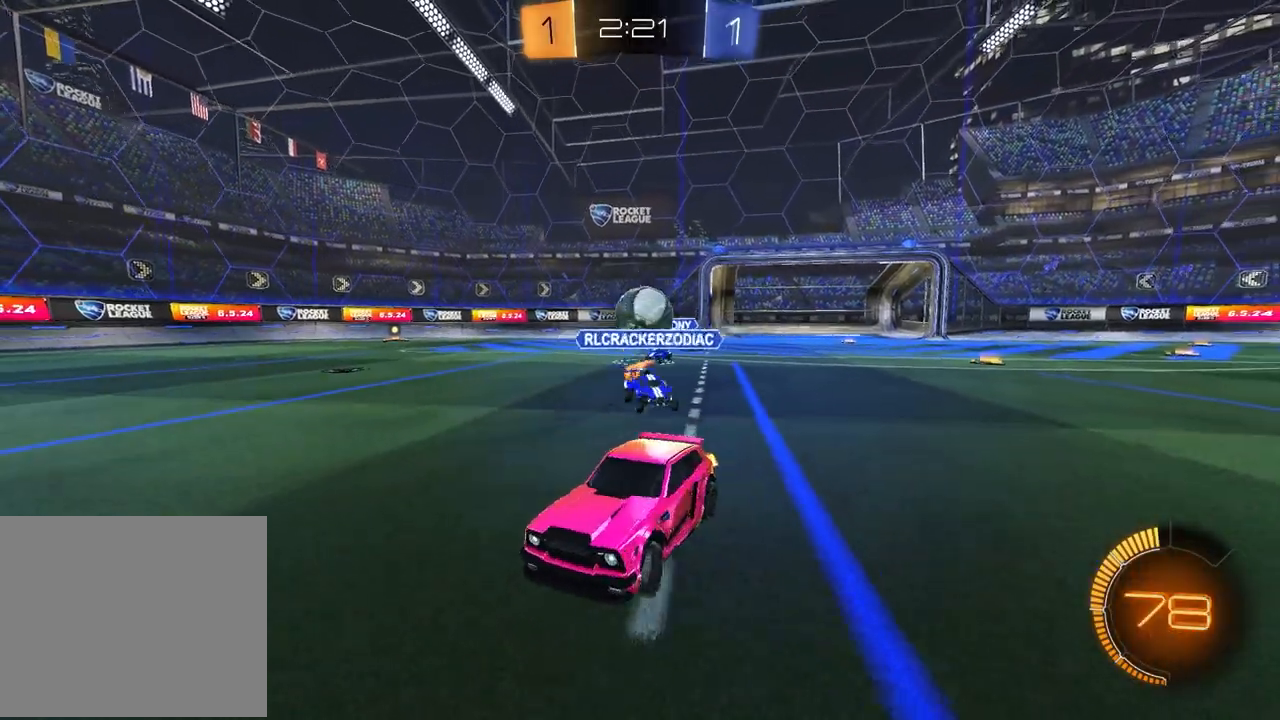
{"buttons": ["R2"], "left_stick": "left", "right_stick": "center", "events": [[67, "left_stick", "up-right"], [233, "left_stick", "center"], [283, "left_stick", "left"], [367, "R1", "up"]]}
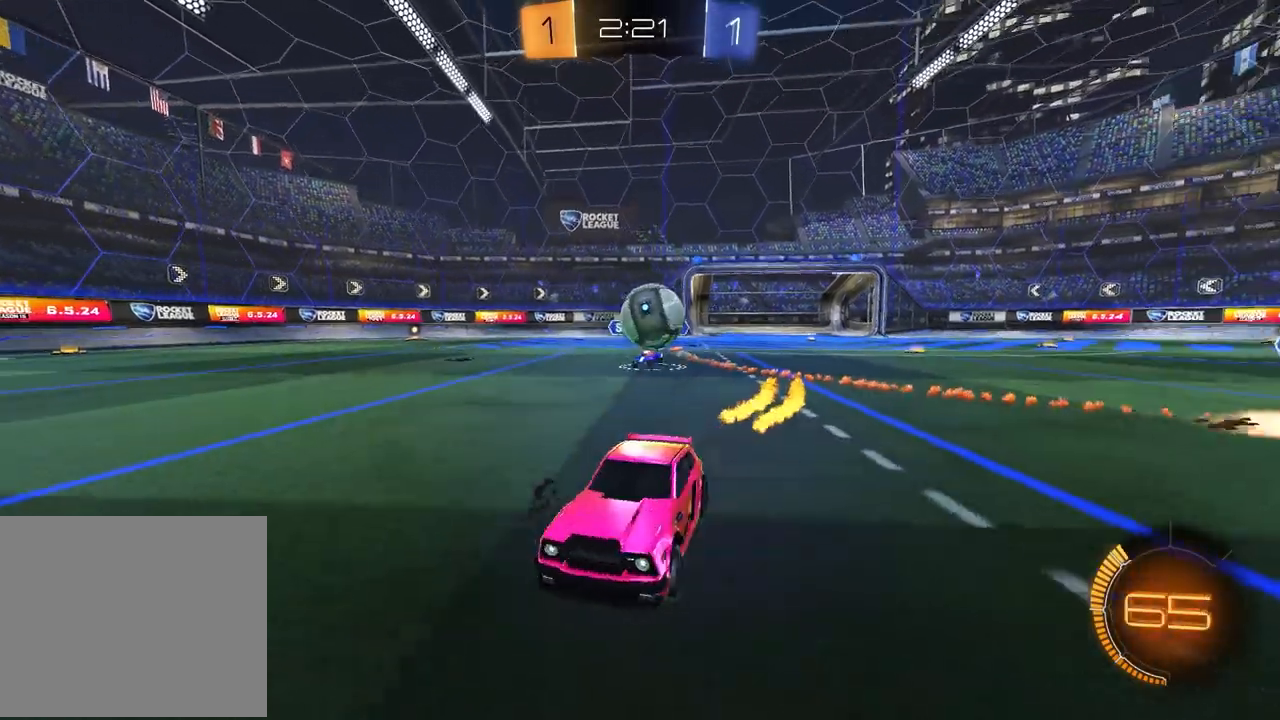
{"buttons": ["R2"], "left_stick": "left", "right_stick": "center", "events": [[50, "R1", "down"], [117, "left_stick", "center"], [300, "R1", "up"], [500, "left_stick", "left"]]}
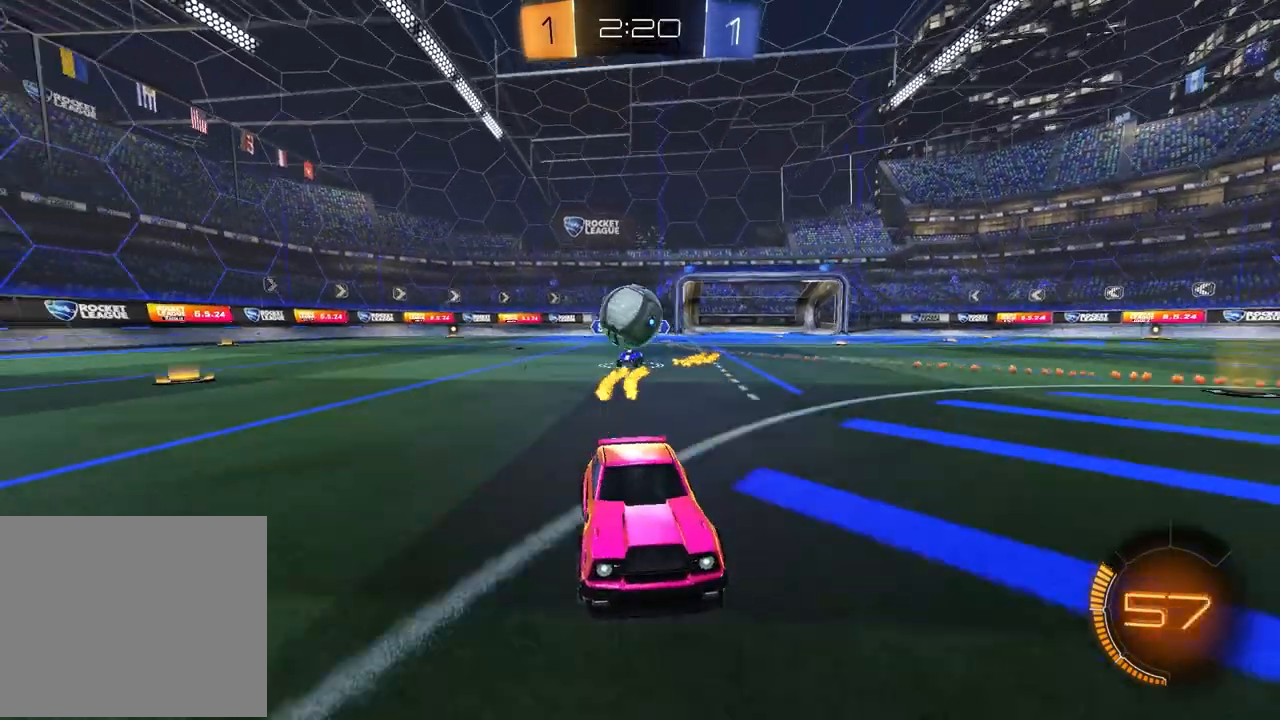
{"buttons": ["L2", "R2"], "left_stick": "right", "right_stick": "center", "events": [[117, "R2", "up"], [117, "left_stick", "right"], [133, "L2", "down"], [217, "left_stick", "center"], [300, "left_stick", "right"], [350, "R2", "down"]]}
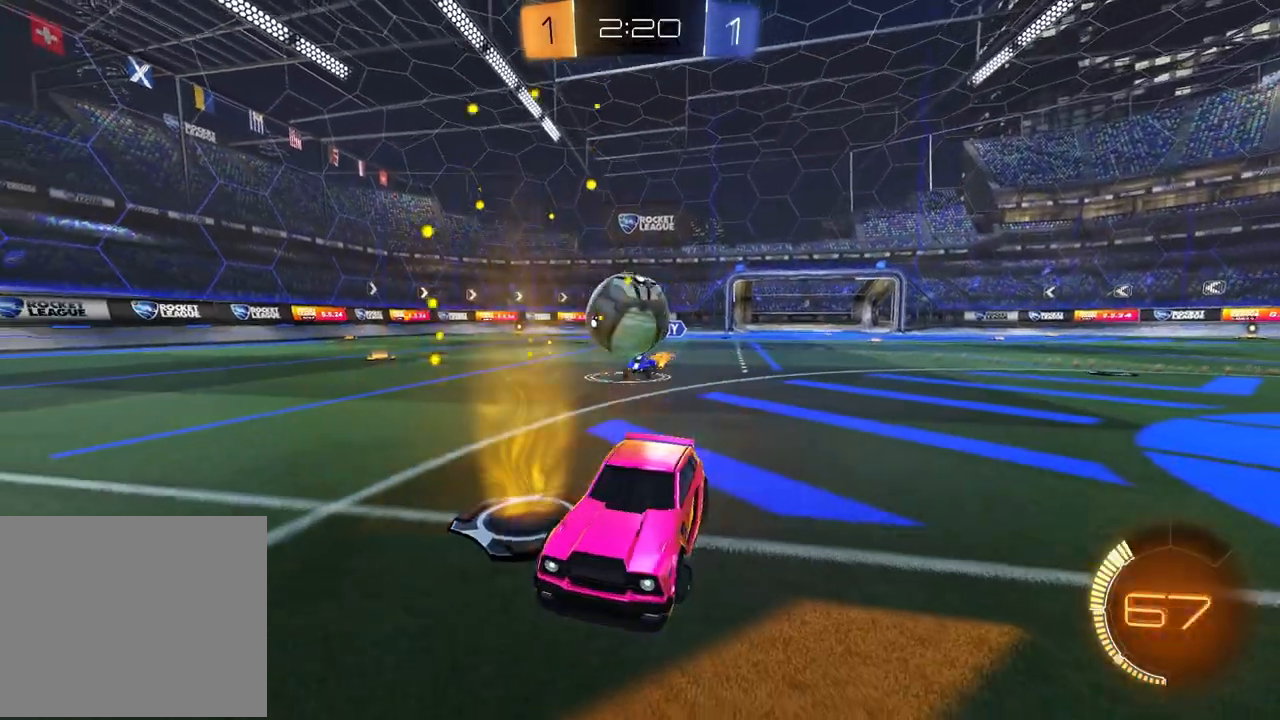
{"buttons": ["R1", "R2"], "left_stick": "up-right", "right_stick": "center", "events": [[33, "CROSS", "down"], [83, "R1", "down"], [233, "L2", "up"], [250, "CROSS", "up"], [250, "left_stick", "up-right"], [317, "CROSS", "down"], [467, "CROSS", "up"]]}
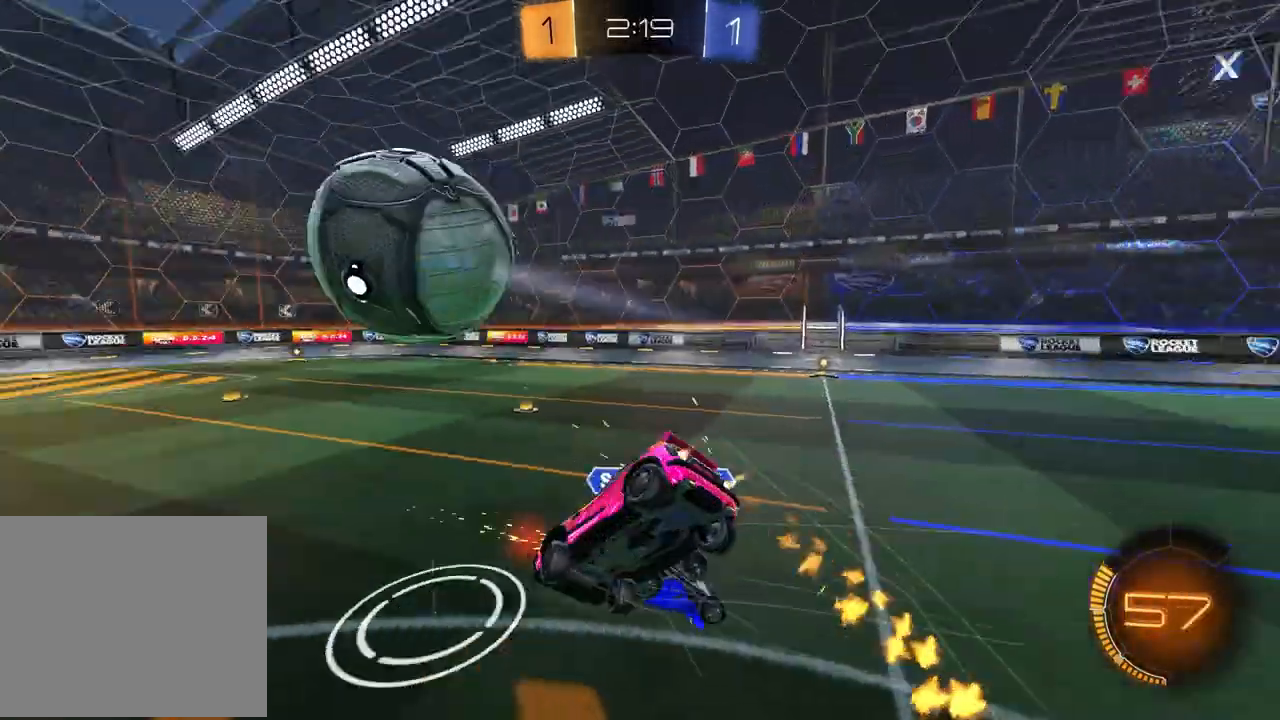
{"buttons": ["SQUARE", "R1", "R2"], "left_stick": "down-right", "right_stick": "center", "events": [[50, "left_stick", "down"], [233, "SQUARE", "down"], [250, "left_stick", "right"], [300, "left_stick", "down-right"]]}
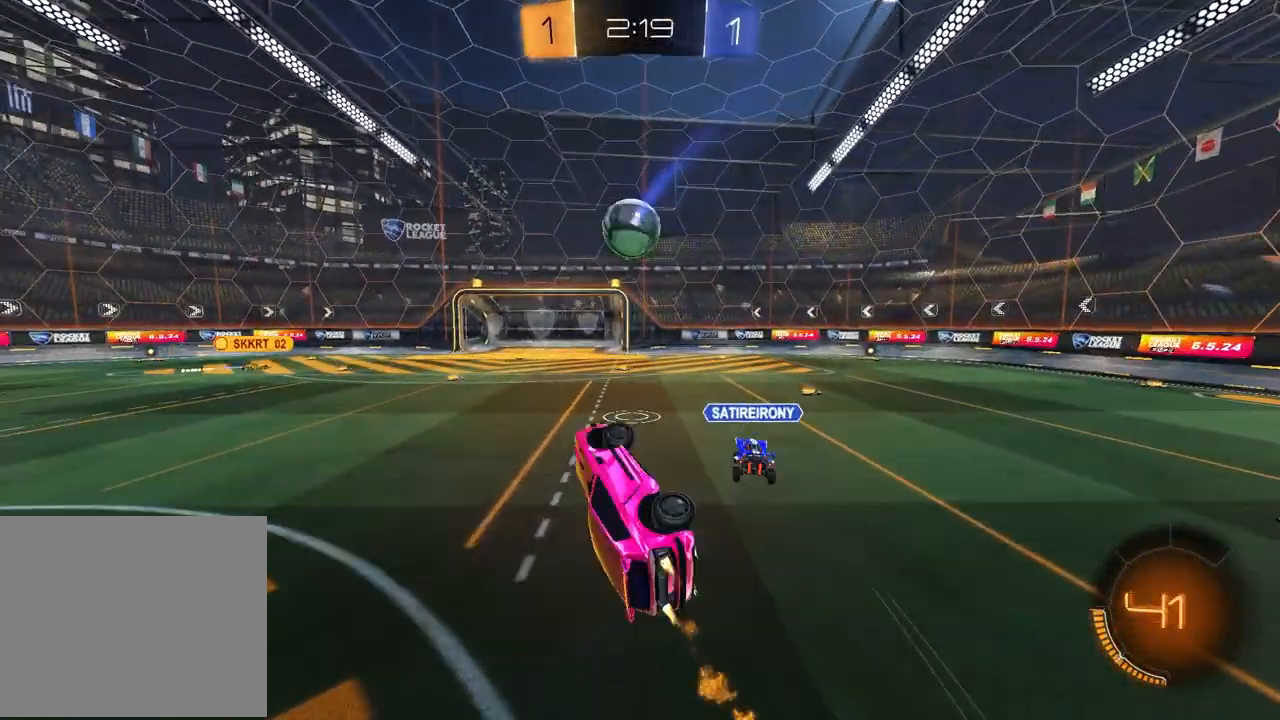
{"buttons": ["R2"], "left_stick": "right", "right_stick": "center", "events": [[17, "left_stick", "center"], [150, "SQUARE", "up"], [233, "R1", "up"], [500, "left_stick", "right"]]}
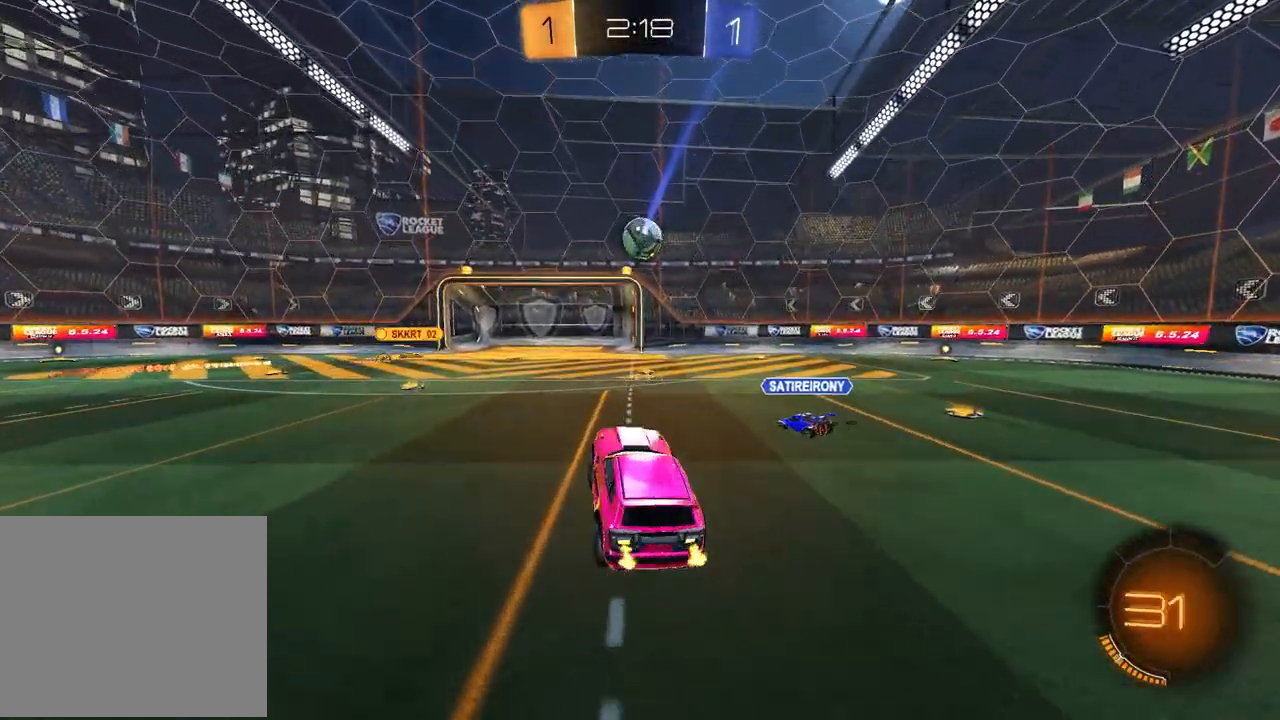
{"buttons": ["R2"], "left_stick": "center", "right_stick": "center", "events": [[183, "left_stick", "center"], [333, "left_stick", "right"], [383, "left_stick", "up-right"], [483, "left_stick", "center"]]}
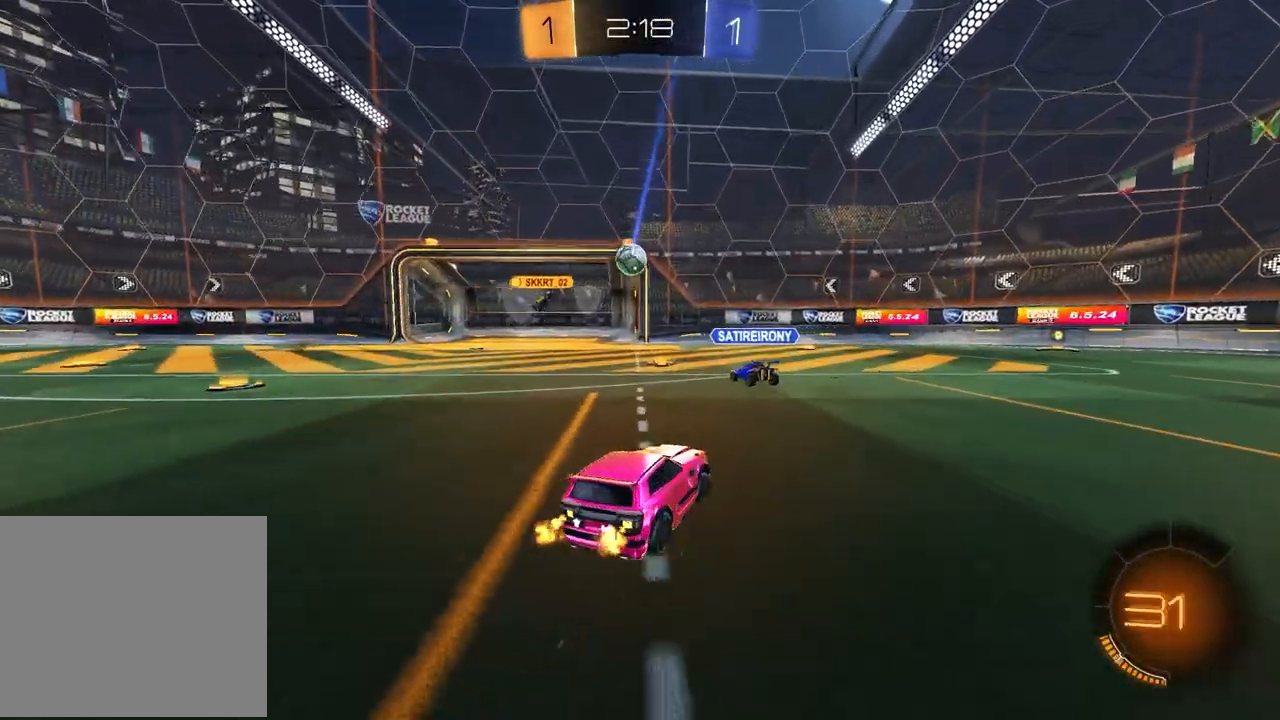
{"buttons": ["R2"], "left_stick": "left", "right_stick": "center", "events": [[217, "left_stick", "left"]]}
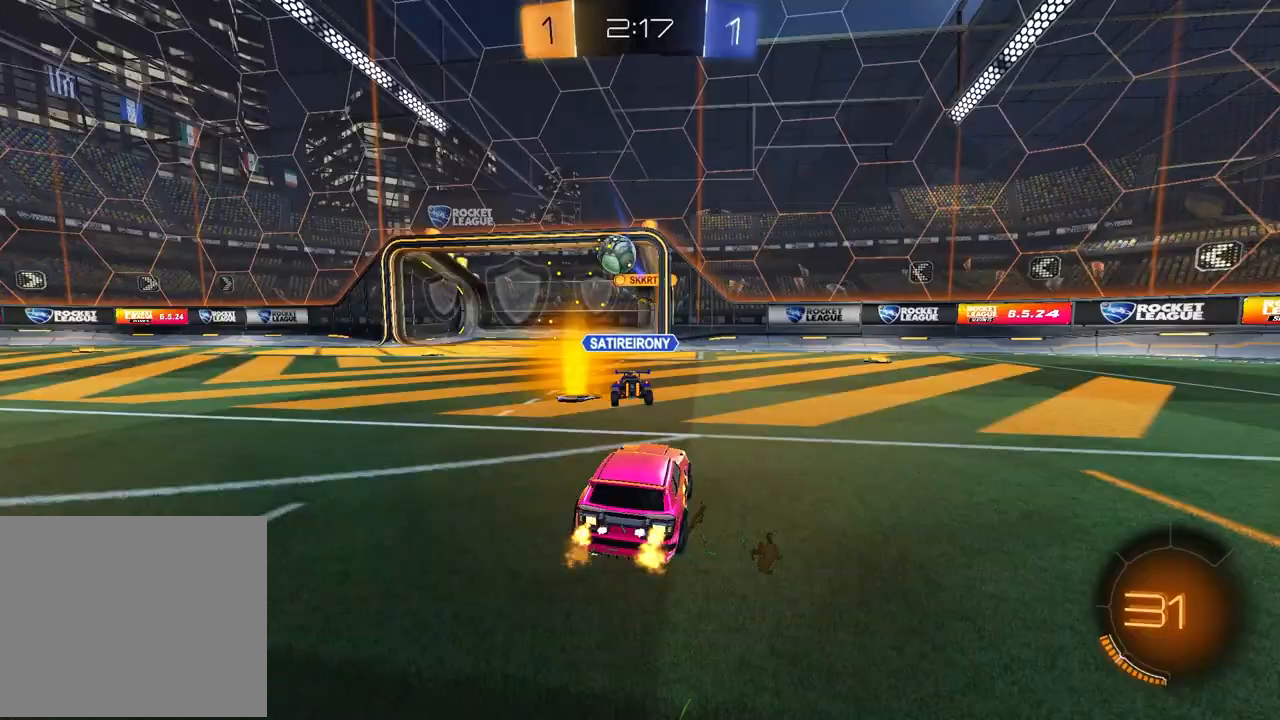
{"buttons": ["TRIANGLE", "L1", "R2"], "left_stick": "left", "right_stick": "center", "events": [[183, "R2", "up"], [350, "R2", "down"], [383, "L1", "down"], [467, "TRIANGLE", "down"]]}
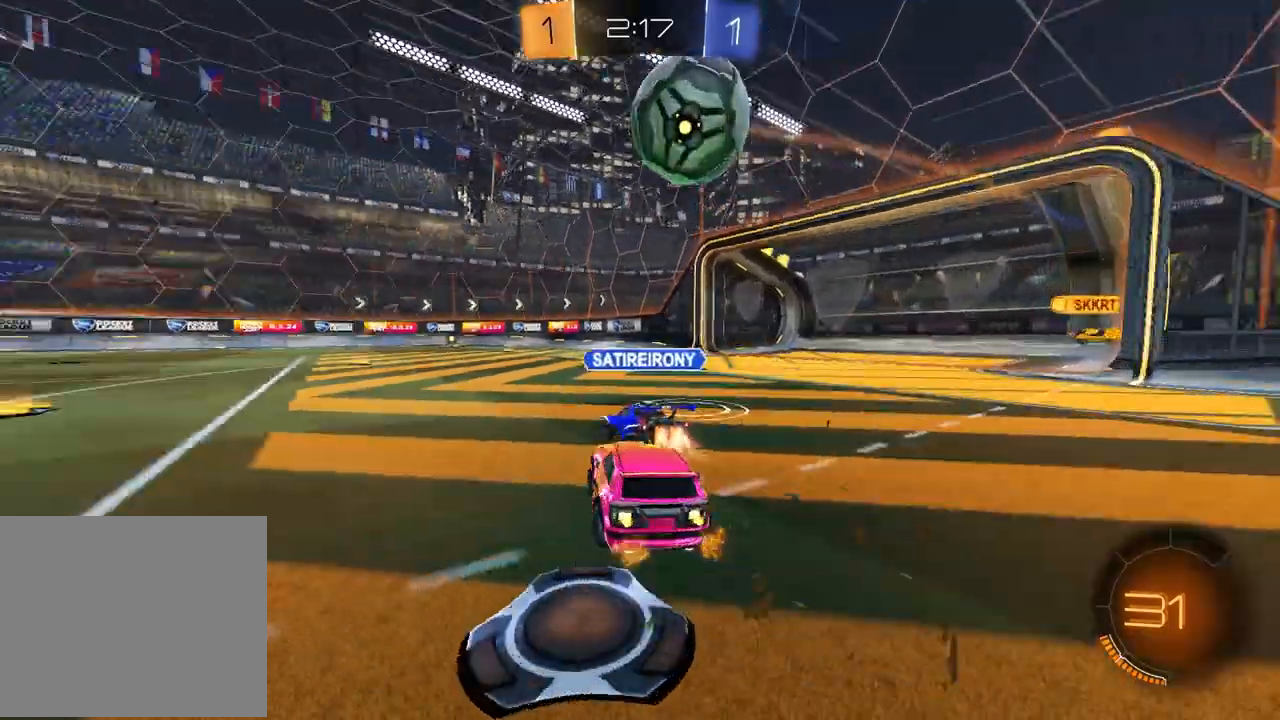
{"buttons": ["R1", "R2"], "left_stick": "left", "right_stick": "center", "events": [[50, "L1", "up"], [83, "TRIANGLE", "up"], [217, "TRIANGLE", "down"], [317, "TRIANGLE", "up"], [433, "R1", "down"]]}
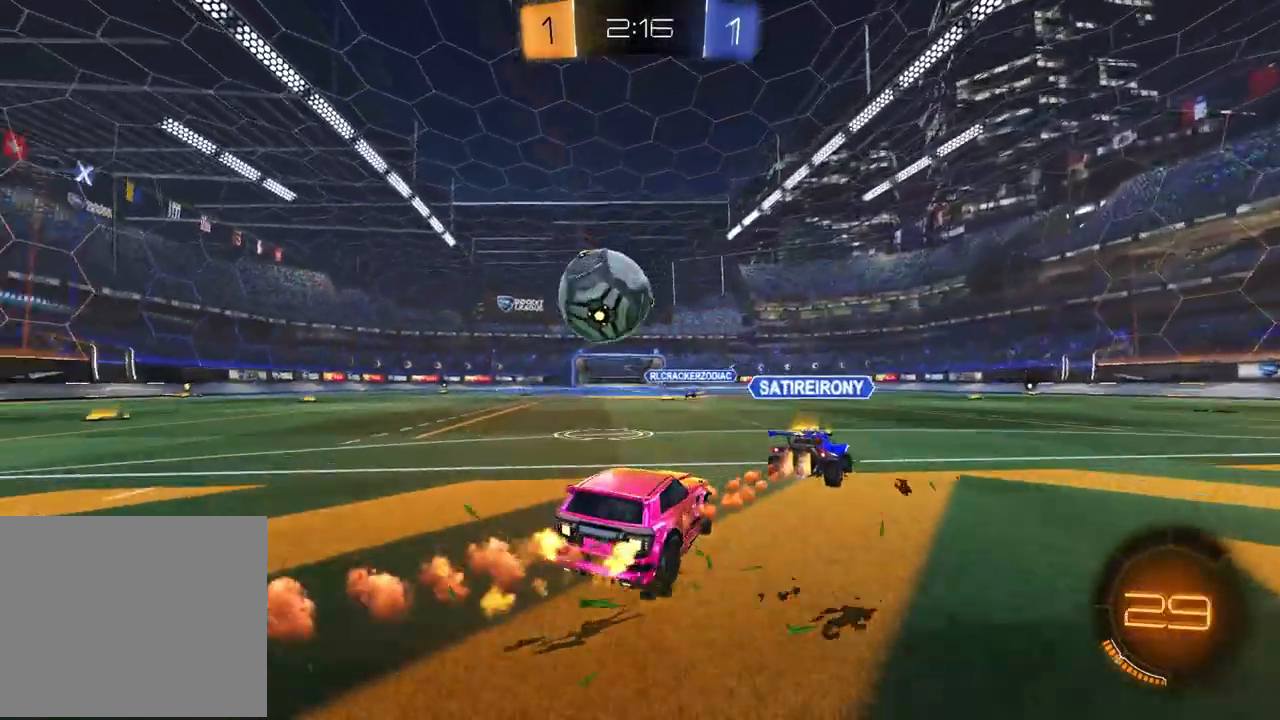
{"buttons": ["CROSS", "R1", "R2"], "left_stick": "down-right", "right_stick": "center", "events": [[100, "left_stick", "center"], [333, "left_stick", "down-left"], [367, "CROSS", "down"], [450, "left_stick", "down-right"]]}
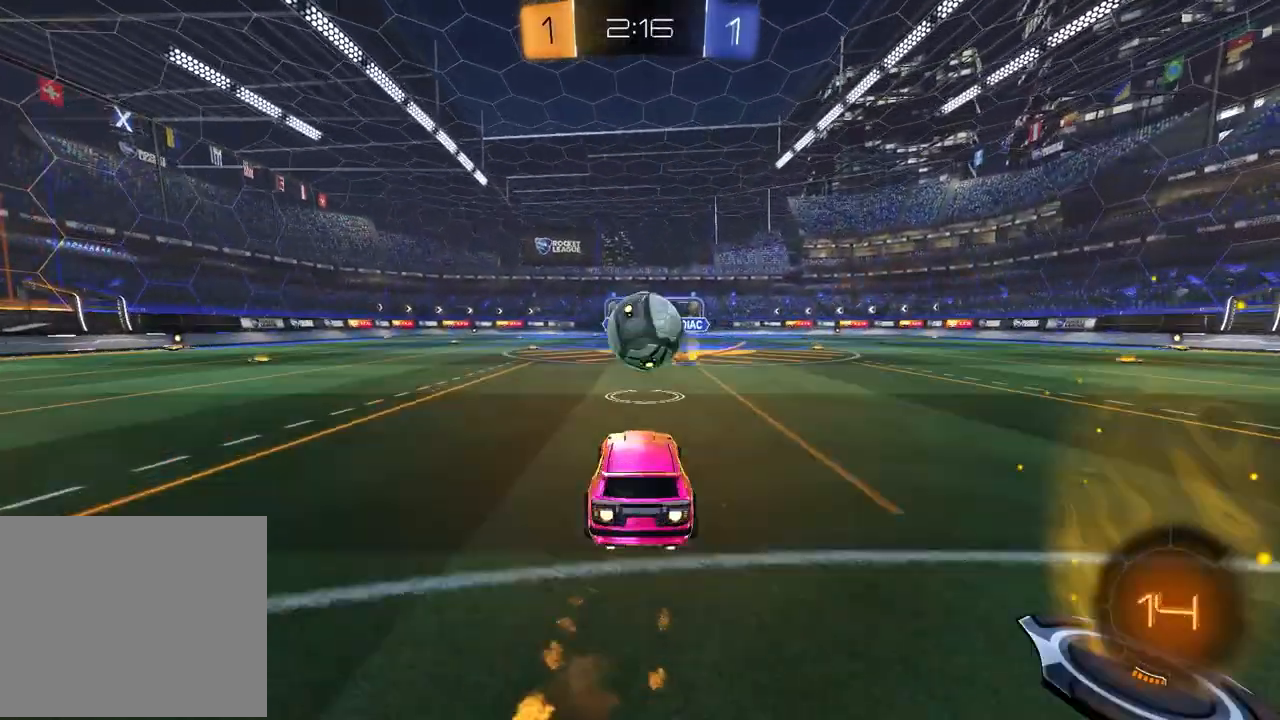
{"buttons": [], "left_stick": "down-right", "right_stick": "center", "events": [[117, "CROSS", "up"], [167, "left_stick", "up-right"], [200, "CROSS", "down"], [350, "CROSS", "up"], [350, "R1", "up"], [350, "left_stick", "down-right"], [400, "R2", "up"]]}
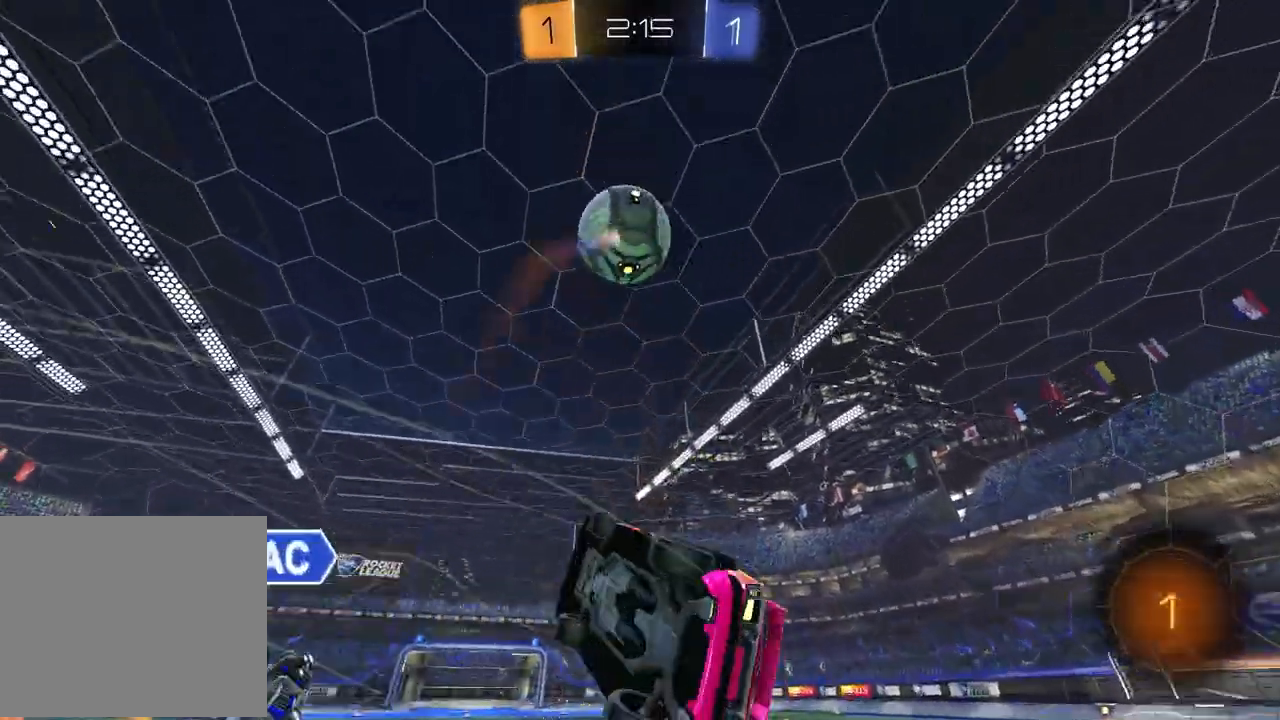
{"buttons": ["R2"], "left_stick": "up-right", "right_stick": "center", "events": [[33, "left_stick", "down-left"], [67, "R2", "down"], [133, "TRIANGLE", "down"], [200, "left_stick", "left"], [233, "TRIANGLE", "up"], [250, "SQUARE", "down"], [450, "left_stick", "up-right"], [500, "SQUARE", "up"]]}
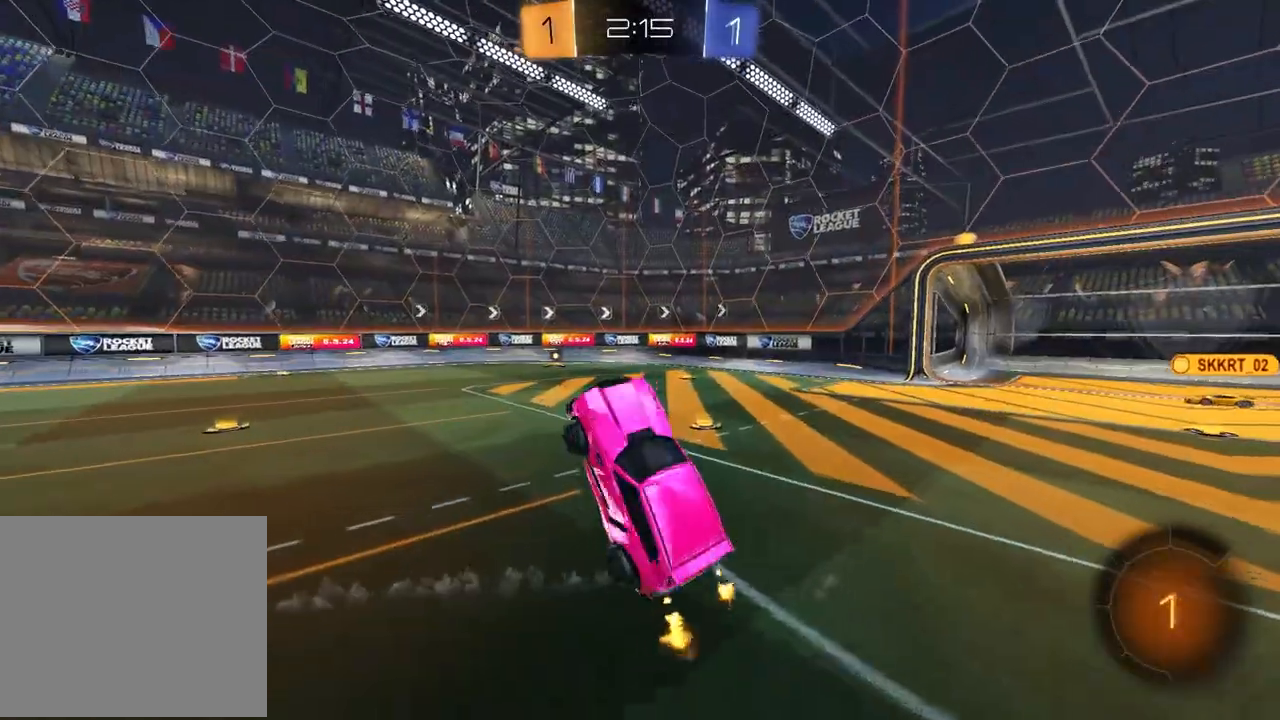
{"buttons": ["R2"], "left_stick": "left", "right_stick": "center", "events": [[200, "left_stick", "down-right"], [233, "L1", "down"], [267, "left_stick", "down-left"], [317, "TRIANGLE", "down"], [383, "L1", "up"], [417, "TRIANGLE", "up"], [433, "left_stick", "left"]]}
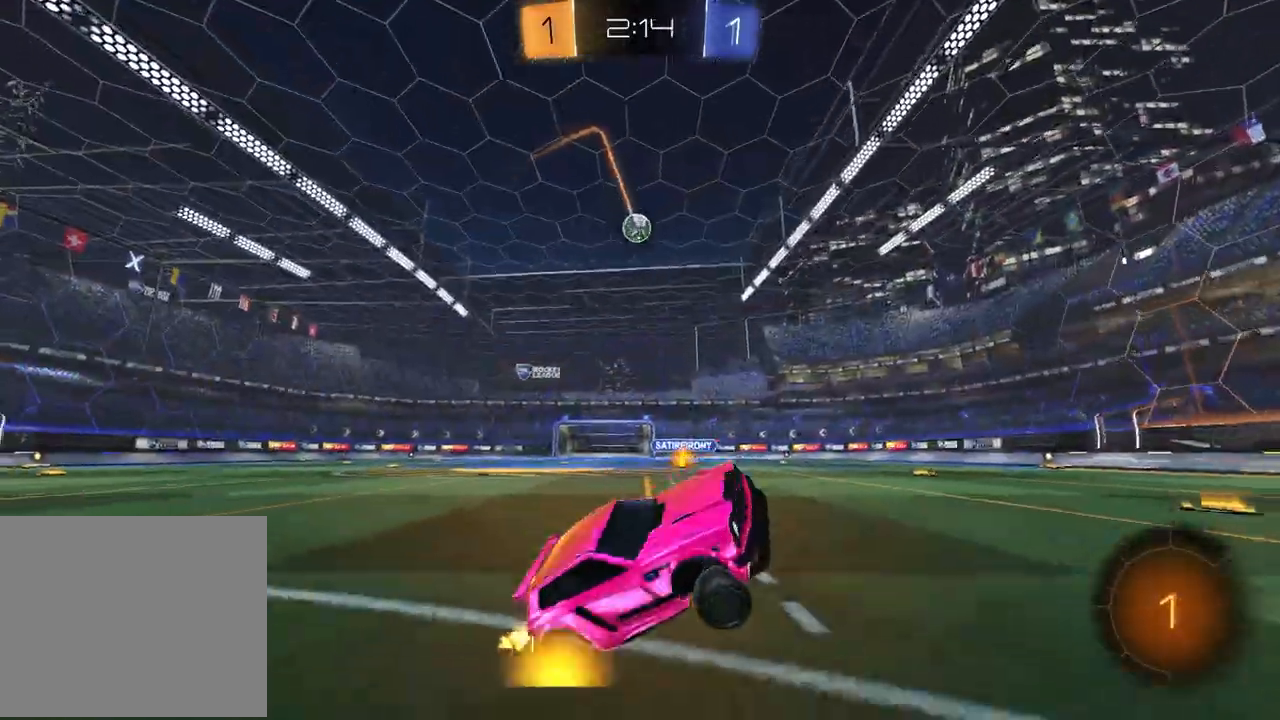
{"buttons": ["R2"], "left_stick": "left", "right_stick": "center", "events": []}
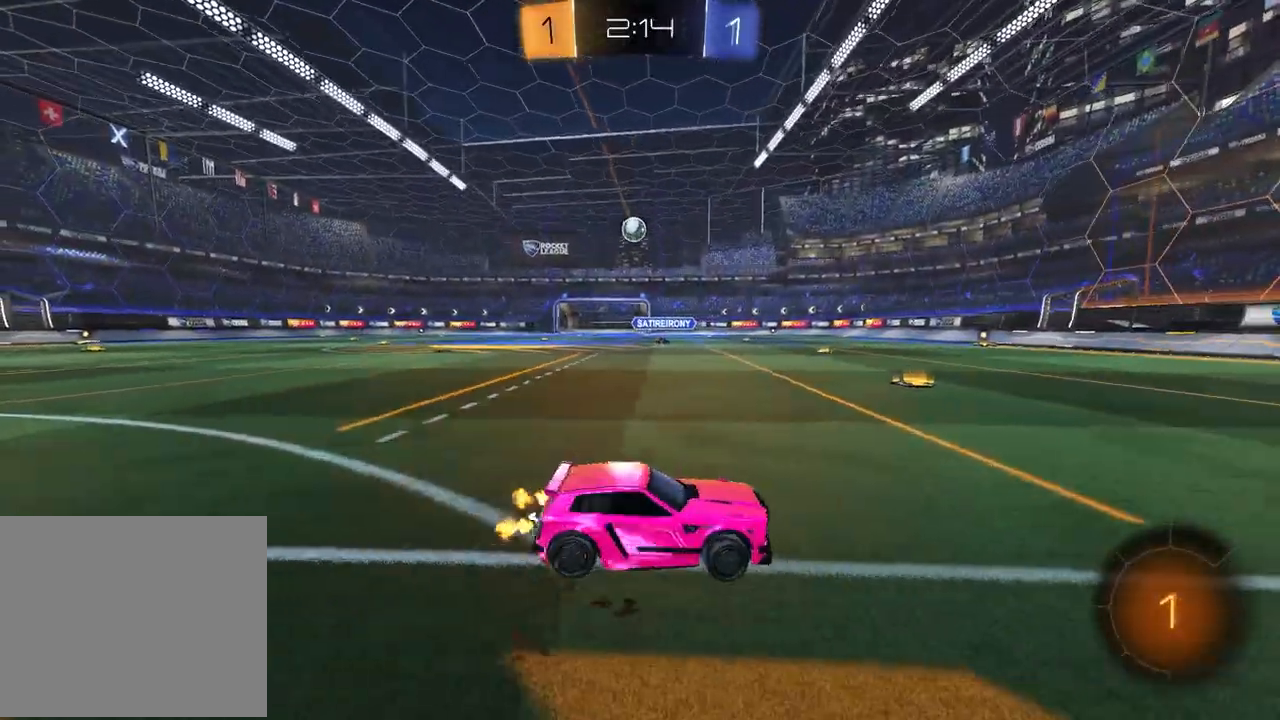
{"buttons": ["R2"], "left_stick": "left", "right_stick": "center", "events": [[317, "left_stick", "center"], [467, "left_stick", "left"]]}
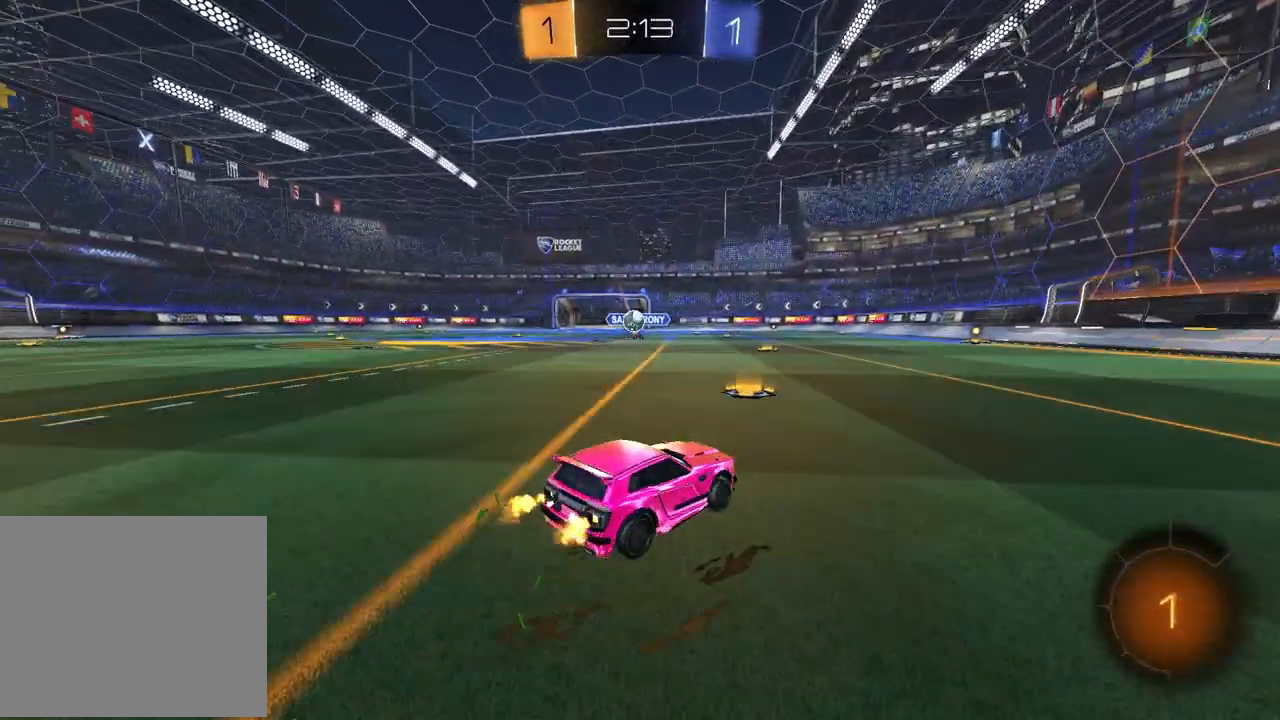
{"buttons": ["R1", "R2"], "left_stick": "left", "right_stick": "center", "events": [[450, "R1", "down"]]}
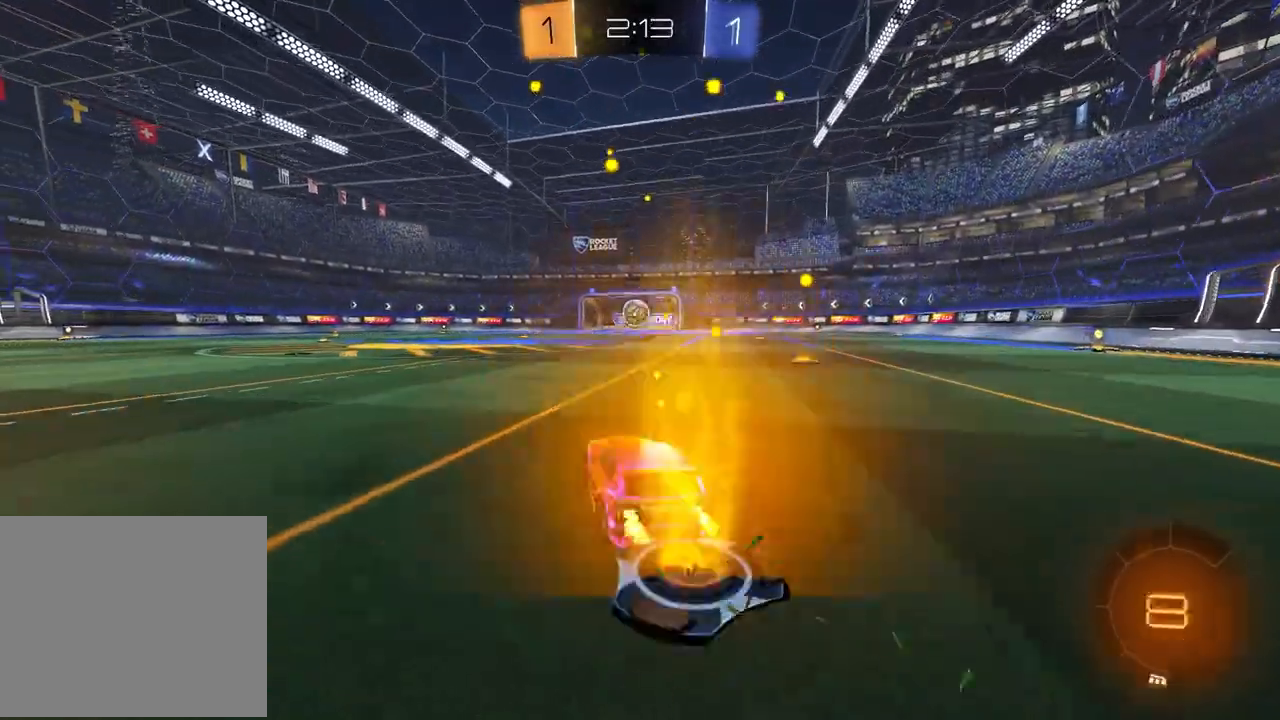
{"buttons": ["CROSS", "R2"], "left_stick": "center", "right_stick": "center", "events": [[33, "CROSS", "down"], [33, "left_stick", "down-right"], [183, "CROSS", "up"], [200, "R1", "up"], [217, "left_stick", "center"], [317, "left_stick", "up-right"], [367, "CROSS", "down"], [500, "left_stick", "center"]]}
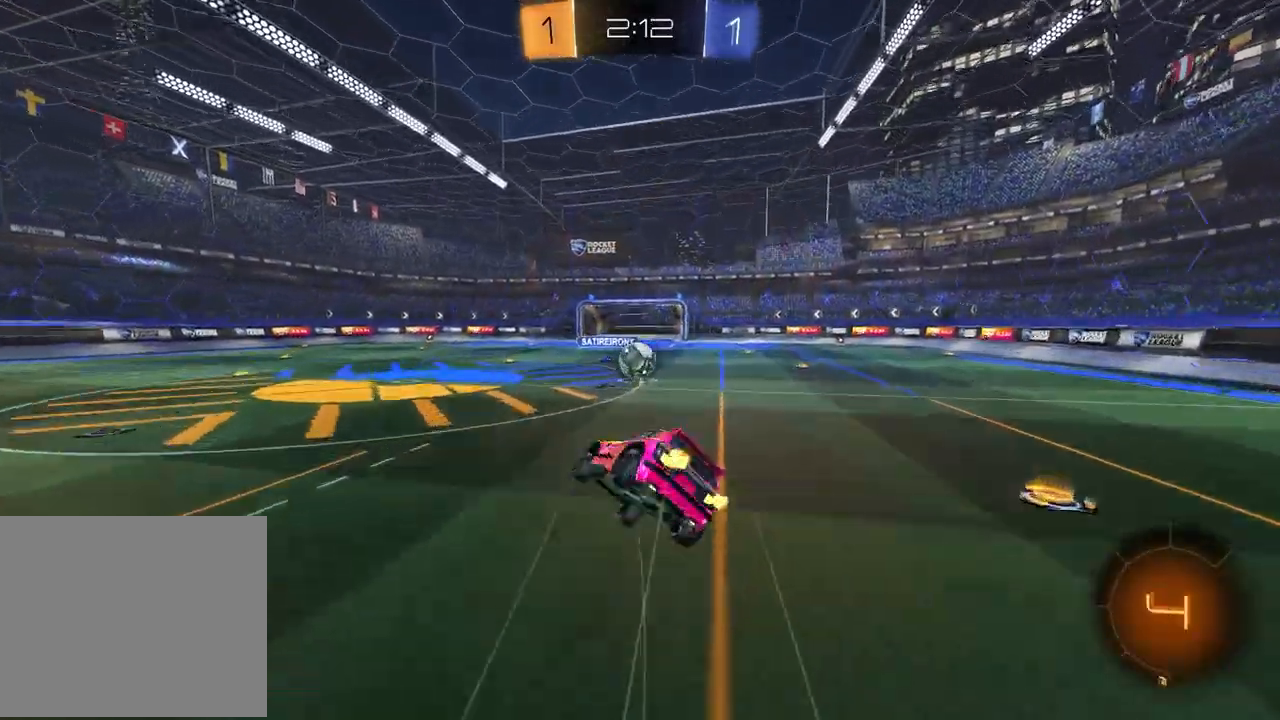
{"buttons": ["SQUARE", "R1", "R2"], "left_stick": "up-left", "right_stick": "center", "events": [[17, "CROSS", "up"], [33, "left_stick", "down-left"], [117, "R1", "down"], [150, "SQUARE", "down"], [183, "left_stick", "down-right"], [350, "left_stick", "down-left"], [467, "left_stick", "up-left"]]}
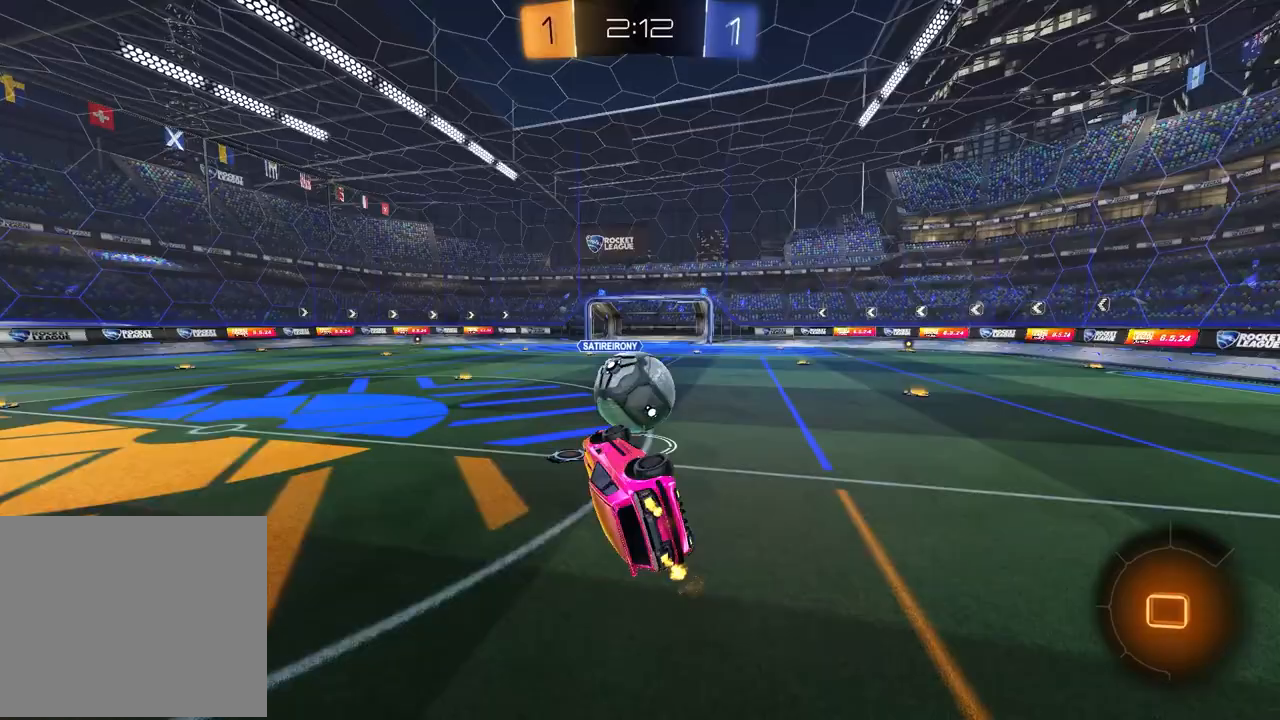
{"buttons": ["R2"], "left_stick": "down-right", "right_stick": "center", "events": [[133, "L1", "down"], [133, "R1", "up"], [150, "left_stick", "up-right"], [183, "SQUARE", "up"], [267, "L1", "up"], [267, "left_stick", "down-right"], [417, "left_stick", "center"], [500, "left_stick", "down-right"]]}
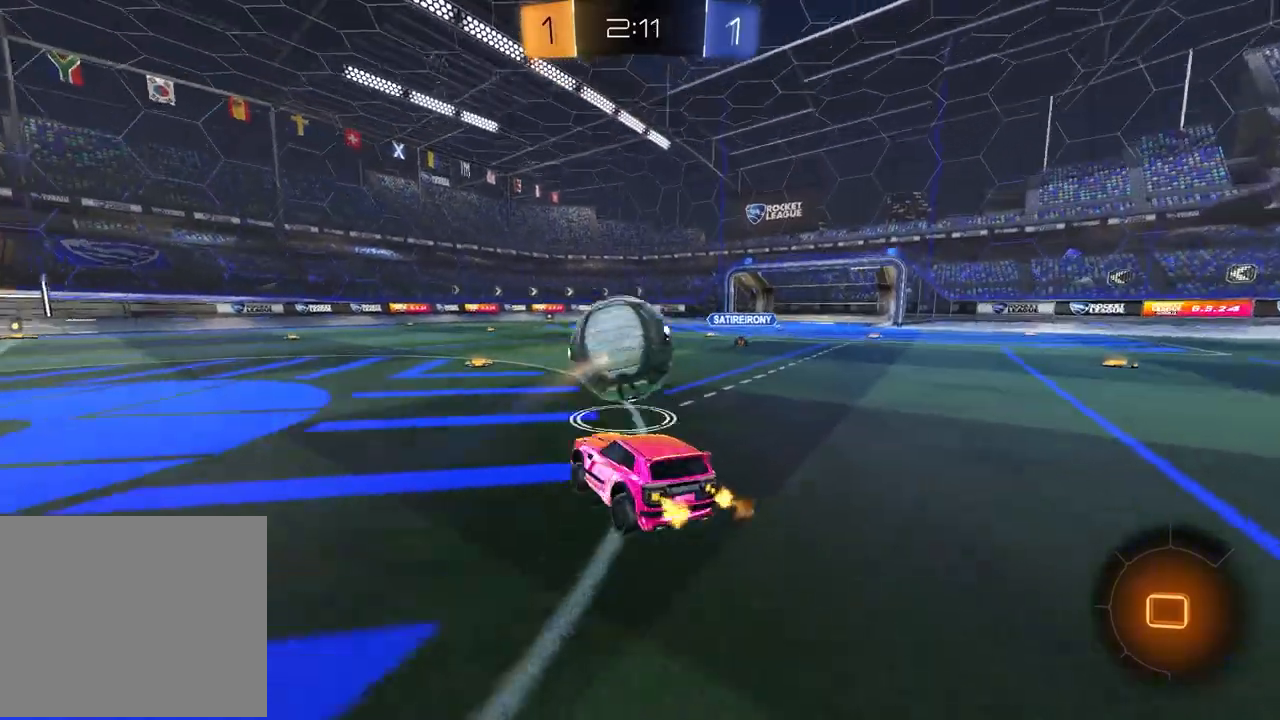
{"buttons": ["R2"], "left_stick": "left", "right_stick": "center", "events": [[250, "left_stick", "center"], [317, "left_stick", "left"]]}